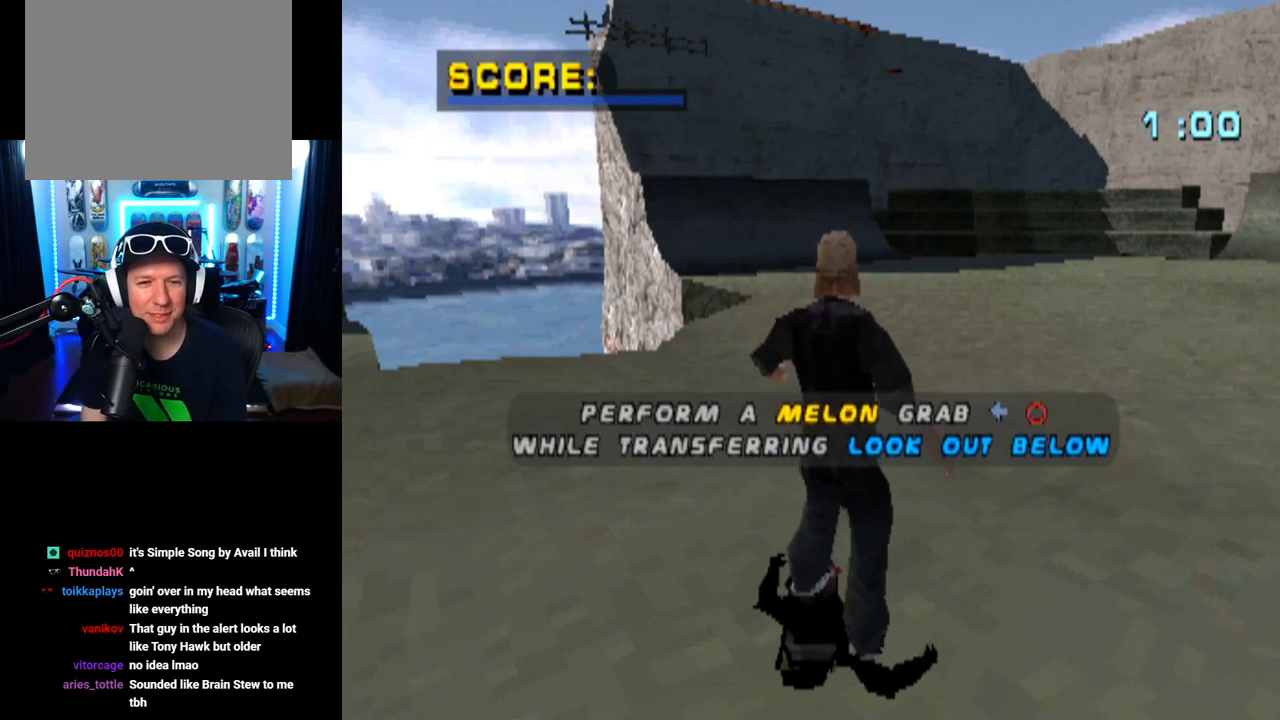
Gameplay with a controller (PlayStation layout); each line is a JSON object with the inputs held at the frame after it. "events" lists button and stick changes between this image and that frame as [ms after this image, input, new state], when the widget could be followed in between.
{"buttons": [], "left_stick": "center", "right_stick": "center", "events": [[200, "CROSS", "down"], [333, "CROSS", "up"]]}
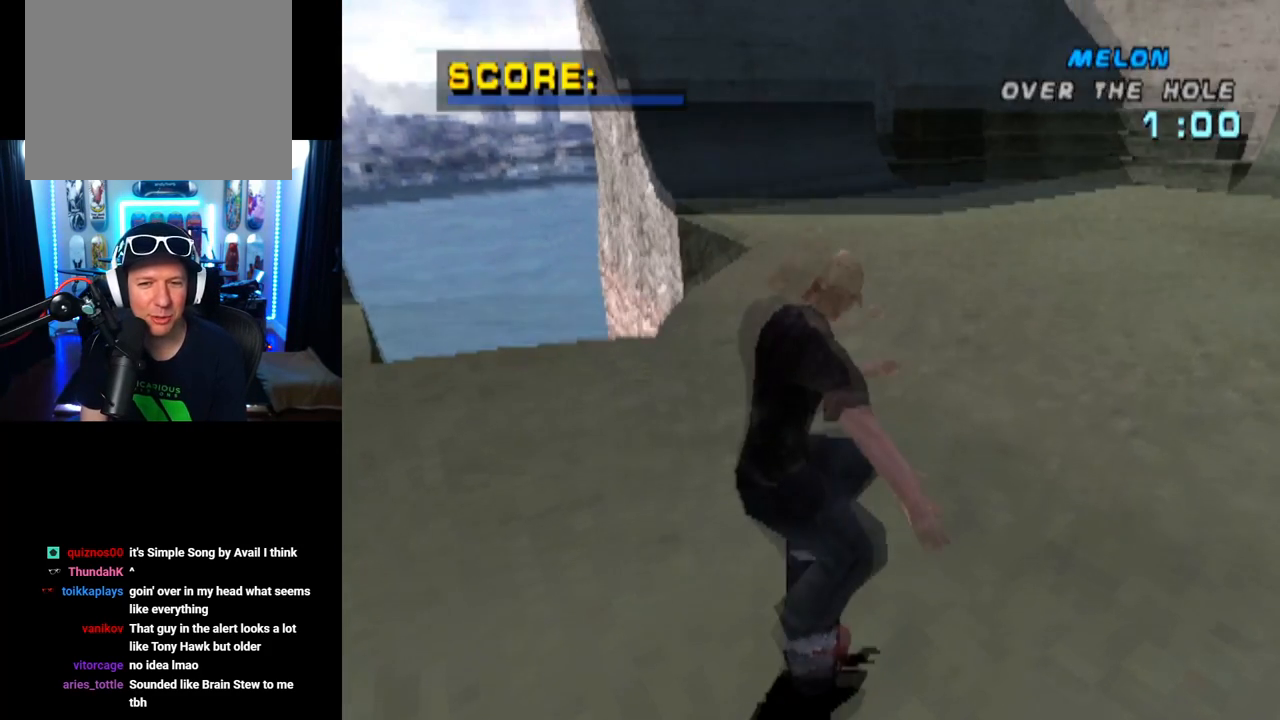
{"buttons": ["CROSS", "DPAD_RIGHT"], "left_stick": "center", "right_stick": "center", "events": [[167, "DPAD_RIGHT", "down"], [184, "CROSS", "down"], [284, "DPAD_RIGHT", "up"], [451, "DPAD_RIGHT", "down"]]}
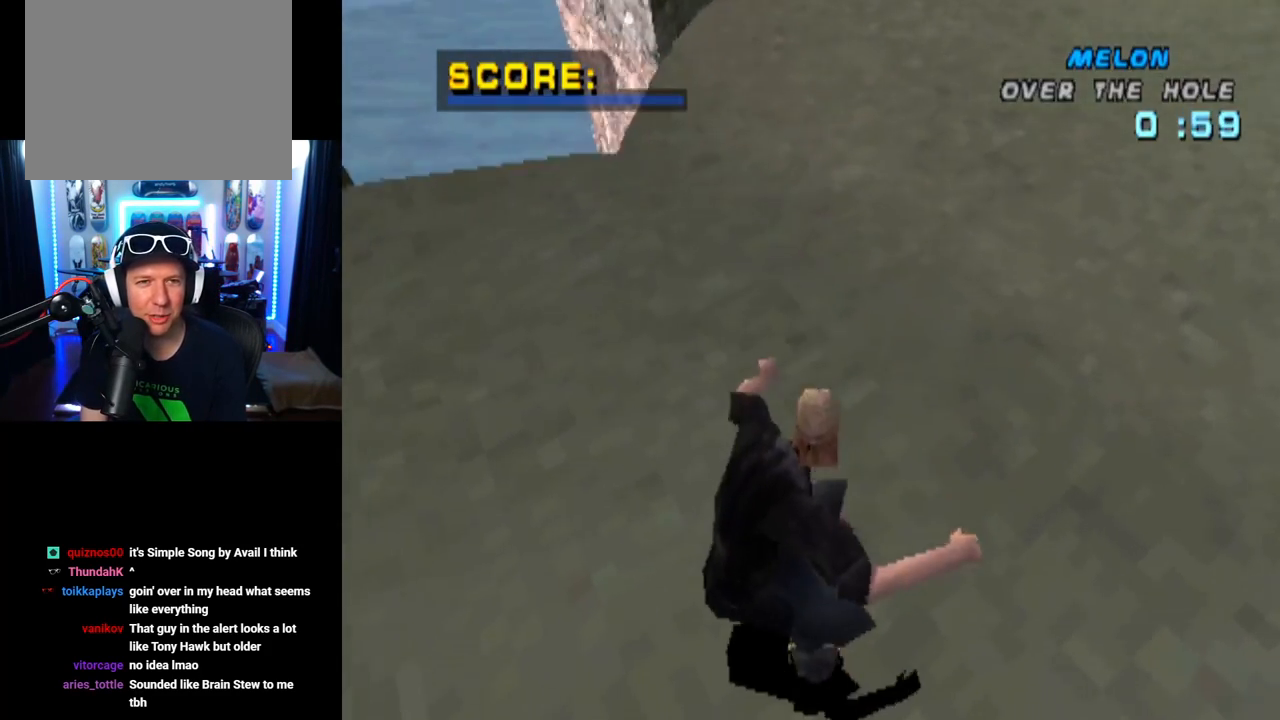
{"buttons": ["CROSS"], "left_stick": "center", "right_stick": "center", "events": [[33, "DPAD_DOWN", "down"], [450, "DPAD_DOWN", "up"], [450, "DPAD_RIGHT", "up"]]}
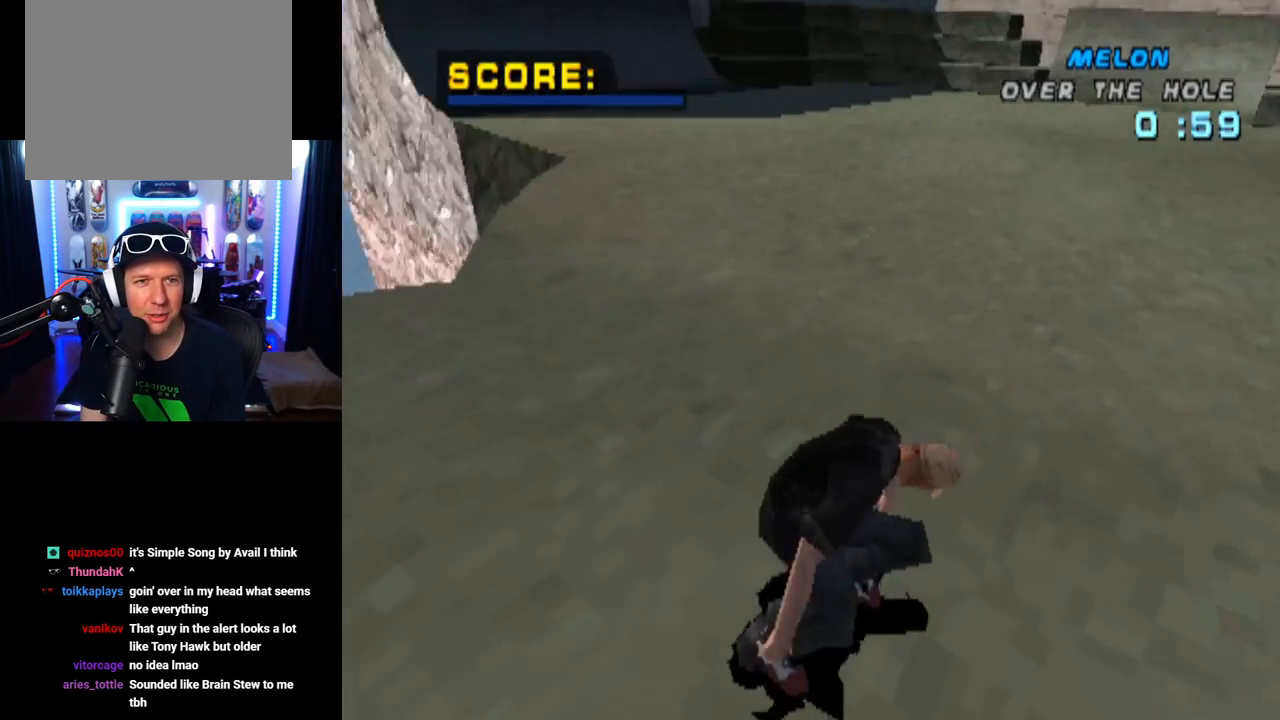
{"buttons": ["SQUARE", "L1", "DPAD_UP"], "left_stick": "center", "right_stick": "center", "events": [[50, "DPAD_UP", "down"], [117, "DPAD_UP", "up"], [184, "DPAD_UP", "down"], [251, "DPAD_RIGHT", "down"], [251, "L1", "down"], [301, "CROSS", "up"], [301, "SQUARE", "down"], [501, "DPAD_RIGHT", "up"]]}
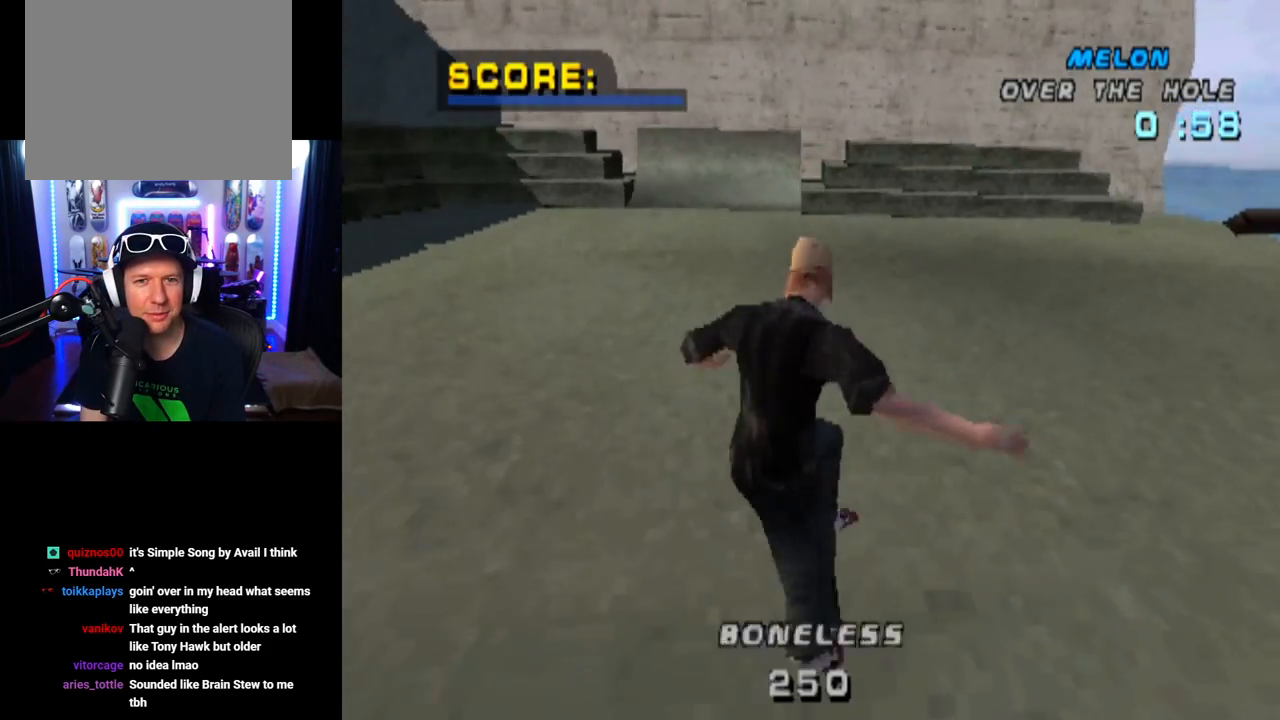
{"buttons": ["CROSS", "DPAD_DOWN"], "left_stick": "center", "right_stick": "center", "events": [[17, "DPAD_UP", "up"], [17, "SQUARE", "up"], [67, "CROSS", "down"], [133, "DPAD_DOWN", "down"], [267, "DPAD_DOWN", "up"], [317, "DPAD_UP", "down"], [317, "L1", "up"], [434, "DPAD_UP", "up"], [484, "DPAD_DOWN", "down"]]}
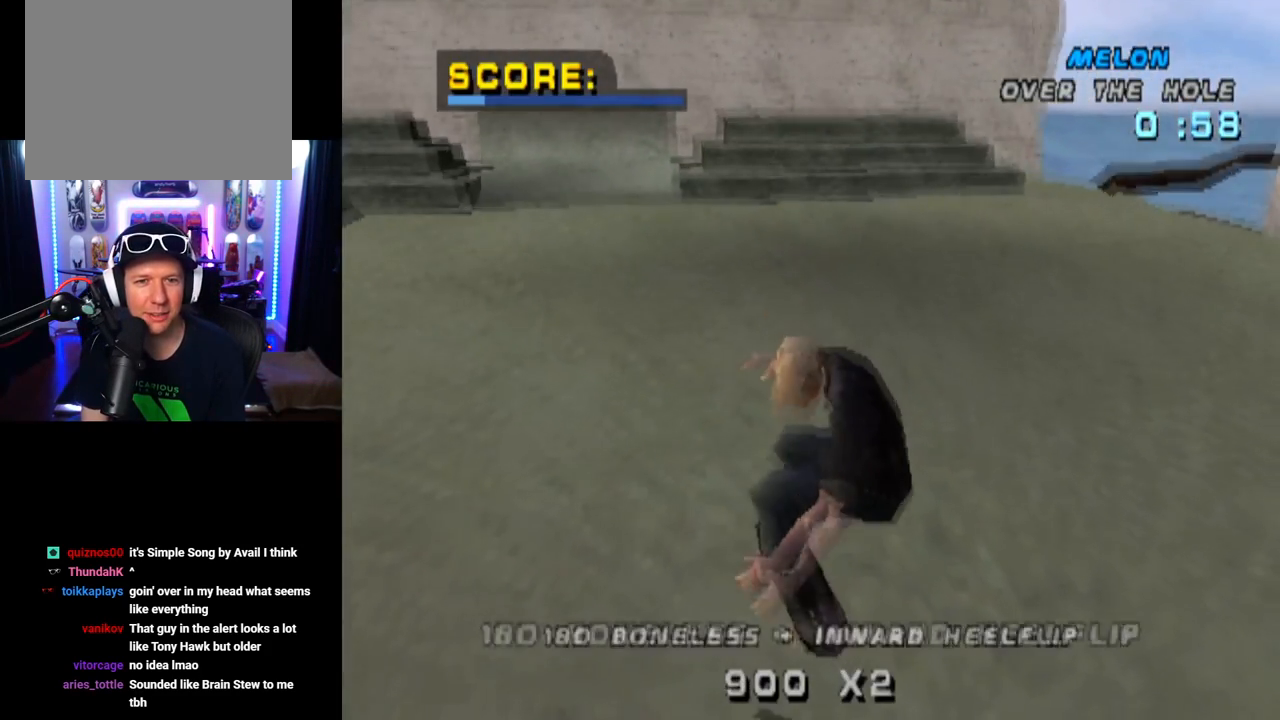
{"buttons": ["L1", "DPAD_RIGHT"], "left_stick": "center", "right_stick": "center", "events": [[34, "DPAD_RIGHT", "down"], [67, "DPAD_DOWN", "up"], [84, "DPAD_UP", "down"], [101, "DPAD_RIGHT", "up"], [151, "DPAD_RIGHT", "down"], [201, "DPAD_DOWN", "down"], [201, "DPAD_UP", "up"], [217, "L1", "down"], [217, "SQUARE", "down"], [267, "CROSS", "up"], [468, "SQUARE", "up"], [501, "DPAD_DOWN", "up"]]}
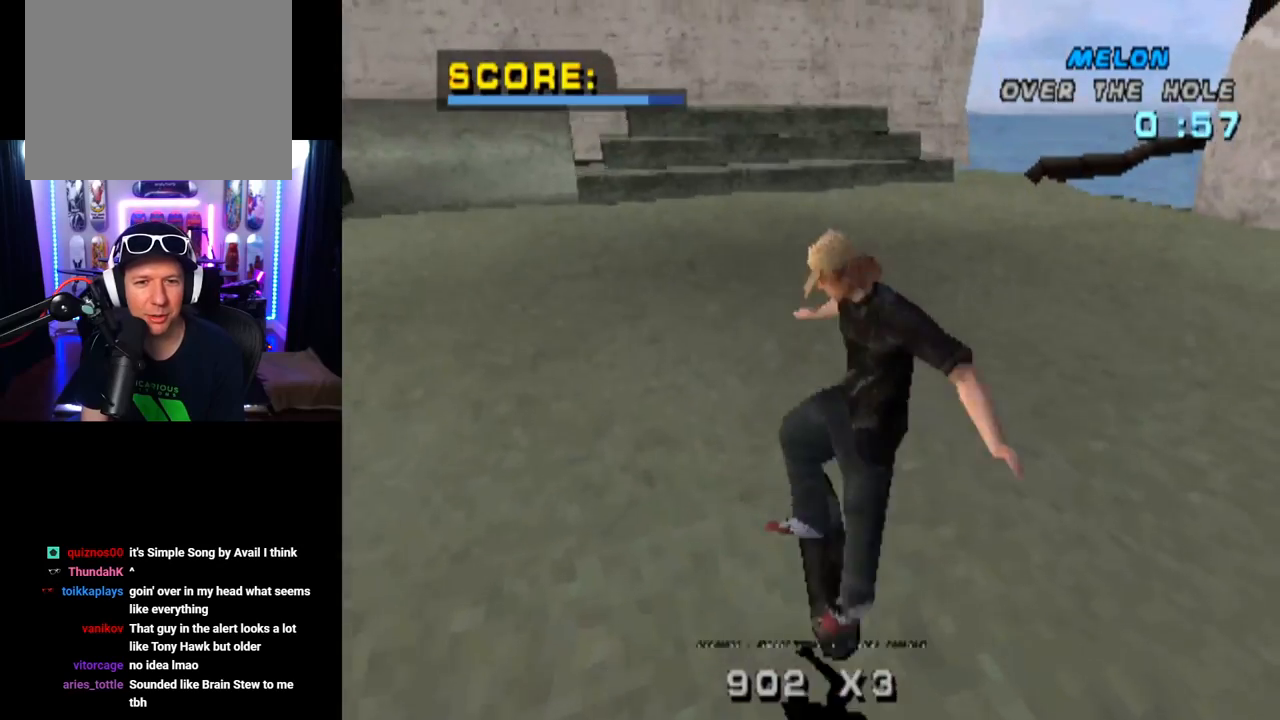
{"buttons": [], "left_stick": "center", "right_stick": "center", "events": [[50, "DPAD_RIGHT", "up"], [317, "L1", "up"]]}
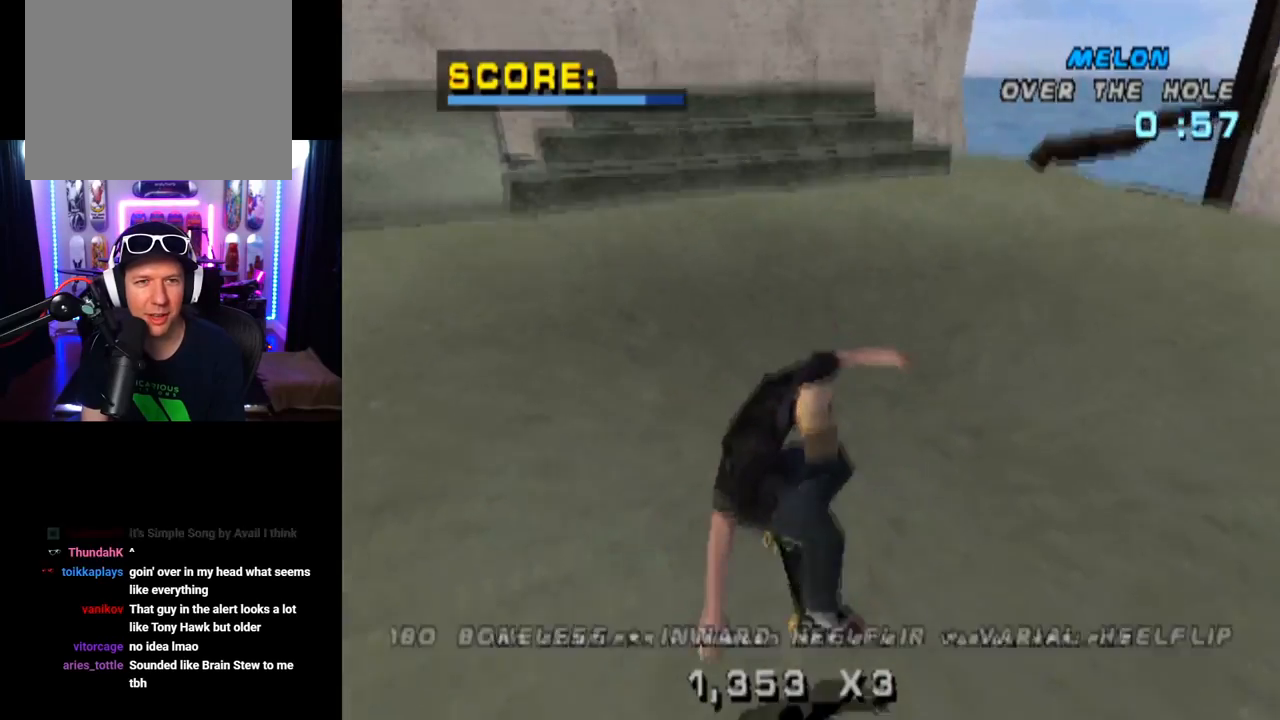
{"buttons": ["CROSS", "DPAD_DOWN", "DPAD_LEFT"], "left_stick": "center", "right_stick": "center", "events": [[334, "DPAD_DOWN", "down"], [334, "DPAD_LEFT", "down"], [484, "CROSS", "down"]]}
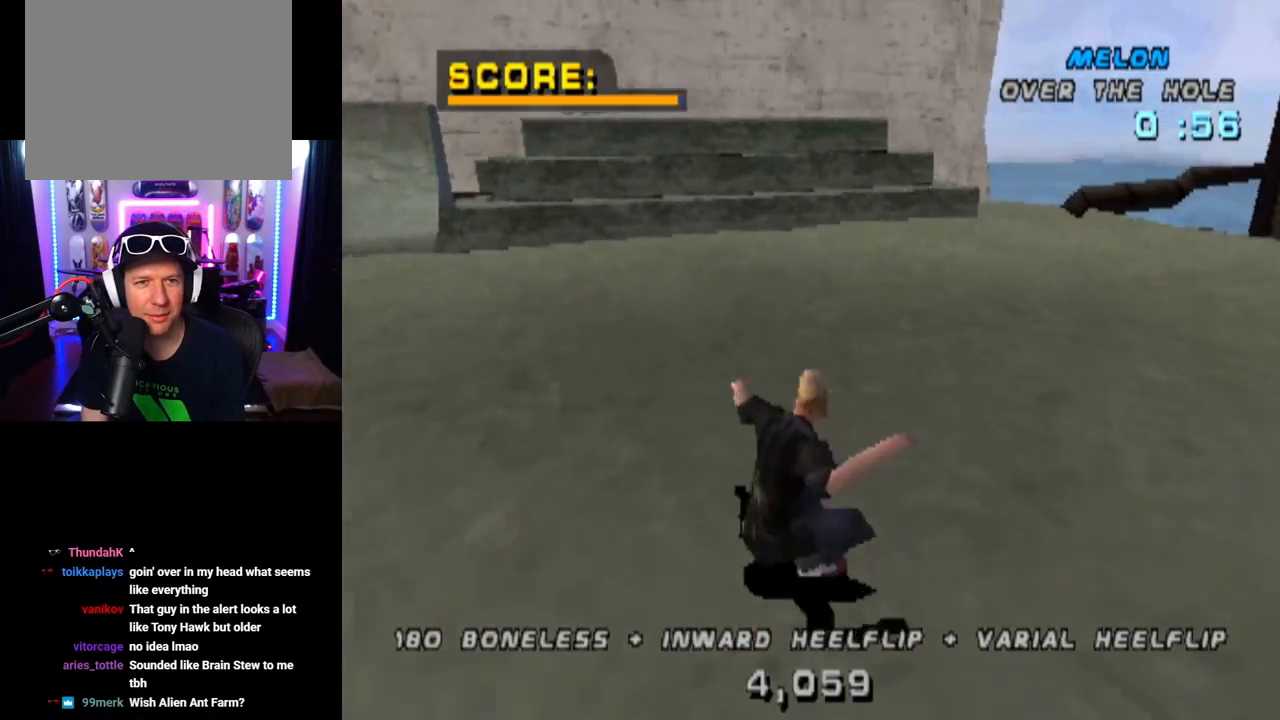
{"buttons": ["CROSS"], "left_stick": "center", "right_stick": "center", "events": [[417, "DPAD_DOWN", "up"], [417, "DPAD_LEFT", "up"]]}
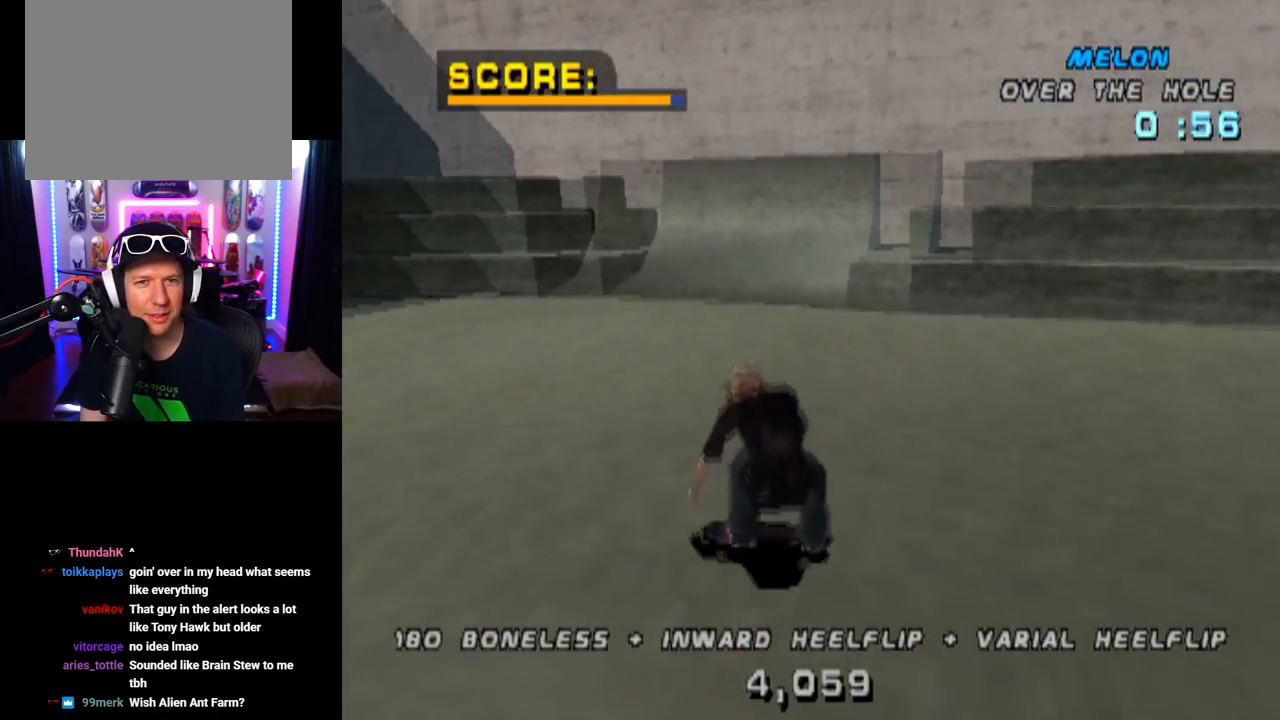
{"buttons": ["CROSS"], "left_stick": "center", "right_stick": "center", "events": [[184, "DPAD_RIGHT", "down"], [367, "DPAD_RIGHT", "up"]]}
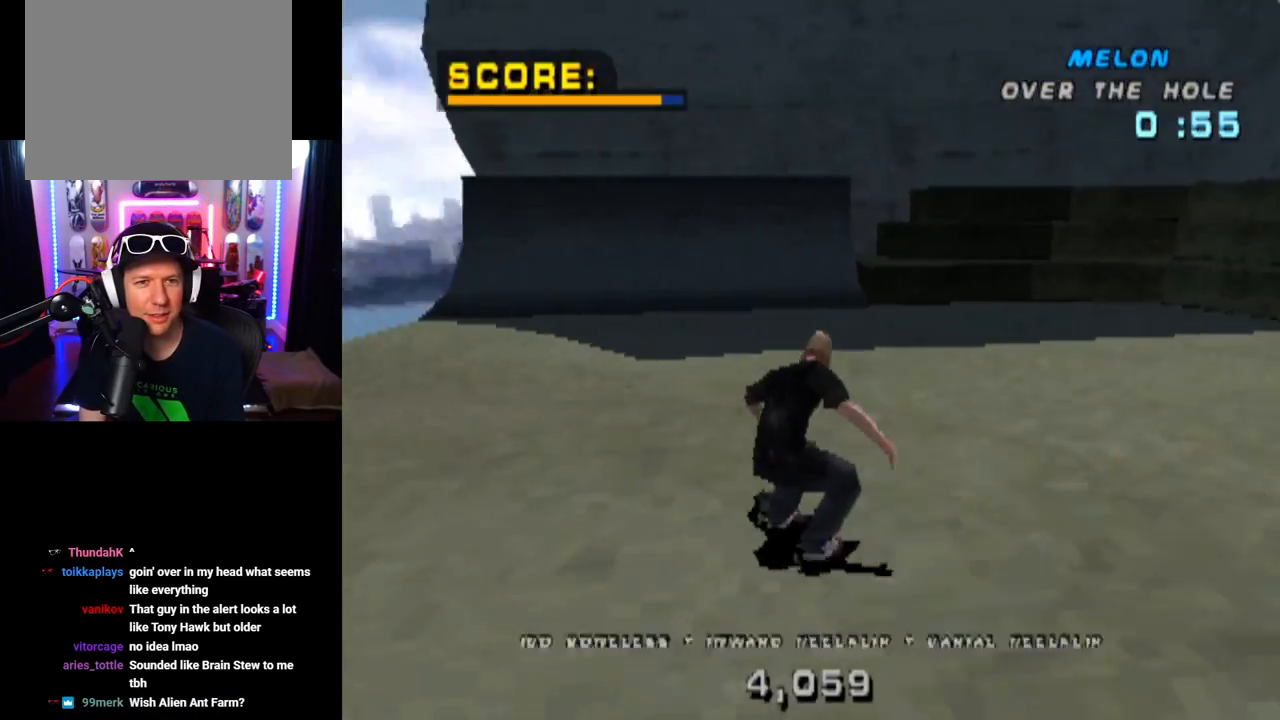
{"buttons": ["CROSS", "DPAD_DOWN", "DPAD_LEFT"], "left_stick": "center", "right_stick": "center", "events": [[150, "DPAD_RIGHT", "down"], [267, "DPAD_RIGHT", "up"], [367, "DPAD_LEFT", "down"], [467, "DPAD_DOWN", "down"]]}
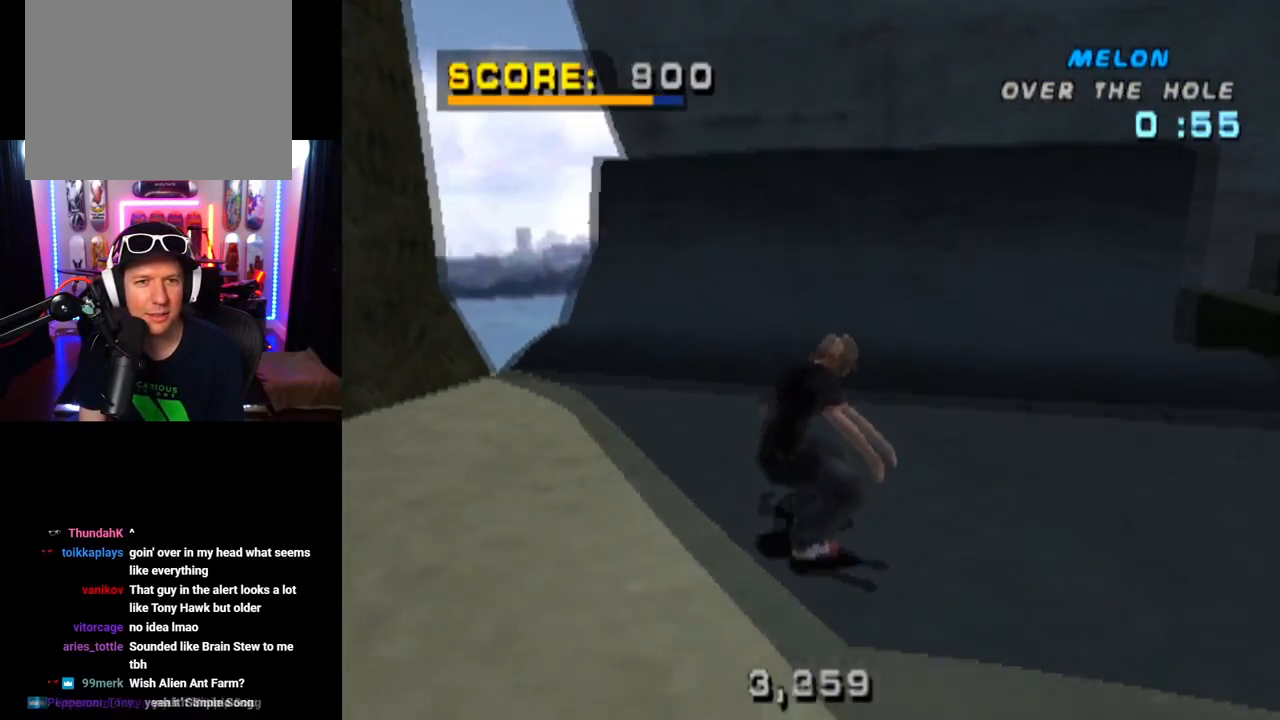
{"buttons": ["CROSS", "DPAD_UP", "DPAD_LEFT"], "left_stick": "center", "right_stick": "center", "events": [[17, "DPAD_DOWN", "up"], [101, "DPAD_LEFT", "up"], [184, "DPAD_UP", "down"], [301, "DPAD_UP", "up"], [351, "DPAD_UP", "down"], [484, "DPAD_LEFT", "down"]]}
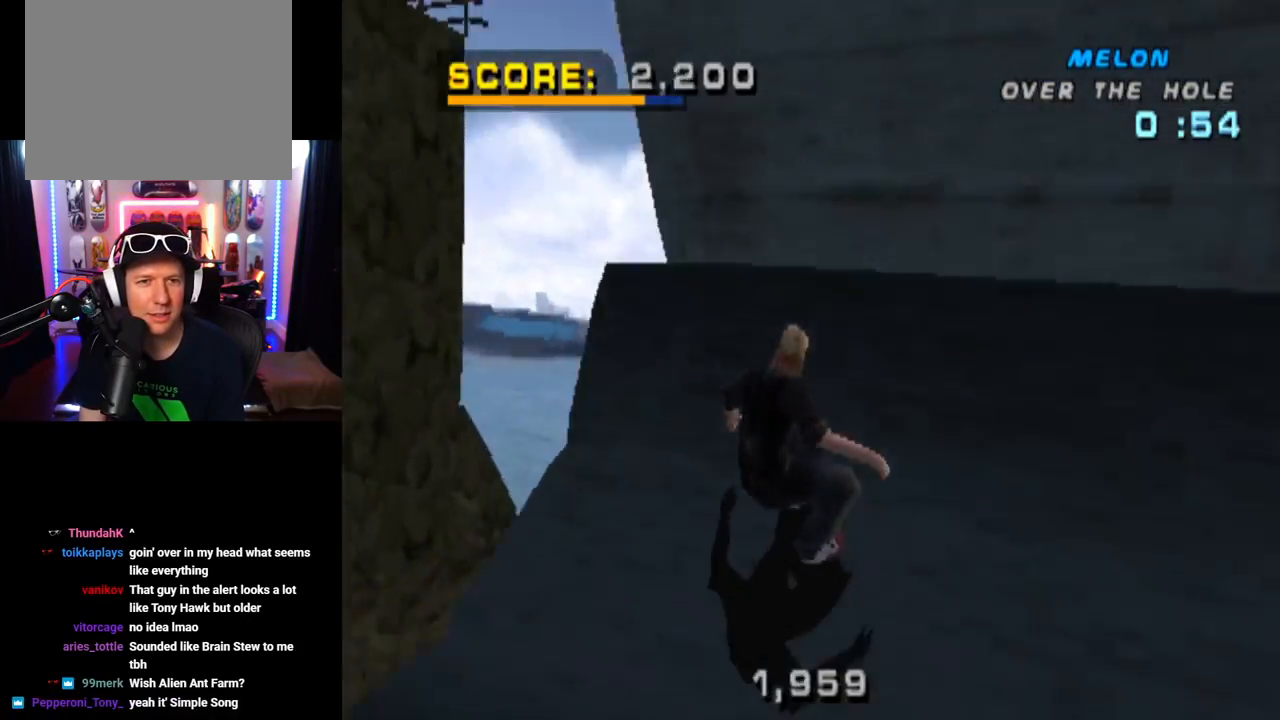
{"buttons": ["CIRCLE", "R1"], "left_stick": "center", "right_stick": "center", "events": [[83, "DPAD_LEFT", "up"], [83, "DPAD_UP", "up"], [100, "CROSS", "up"], [117, "R1", "down"], [133, "CIRCLE", "down"], [150, "DPAD_LEFT", "down"], [267, "DPAD_LEFT", "up"]]}
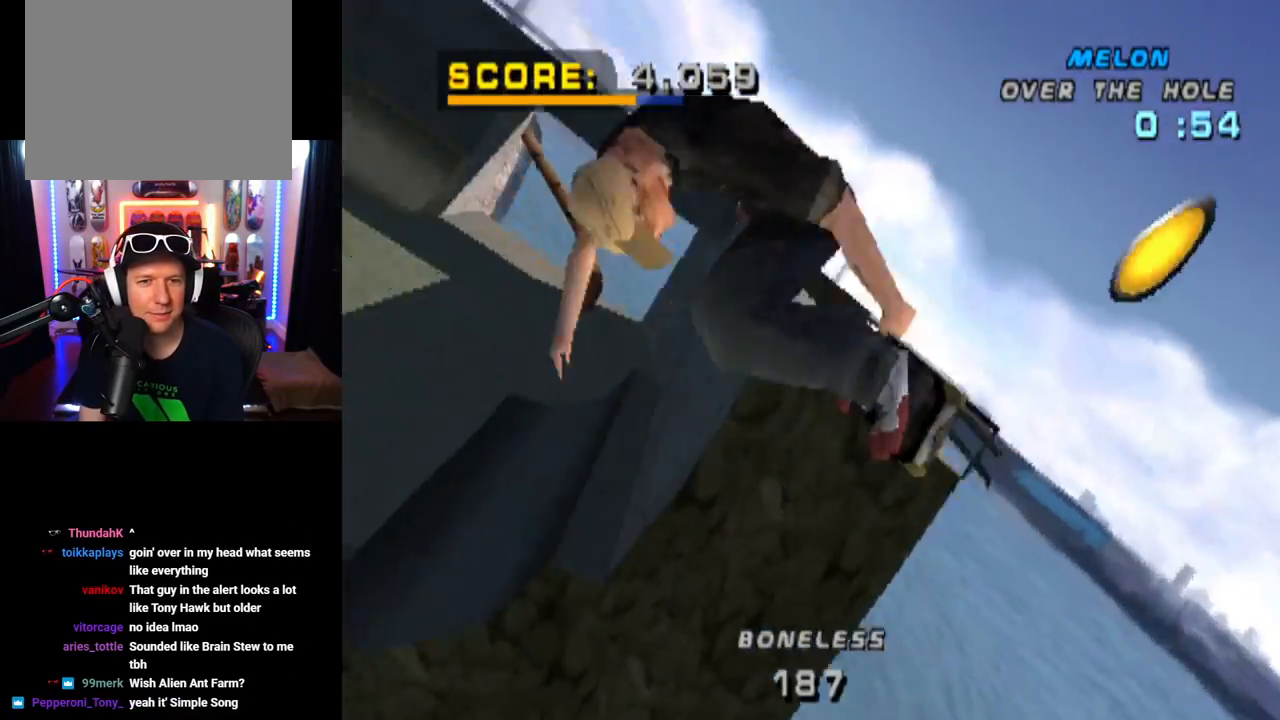
{"buttons": ["CIRCLE", "R1"], "left_stick": "center", "right_stick": "center", "events": []}
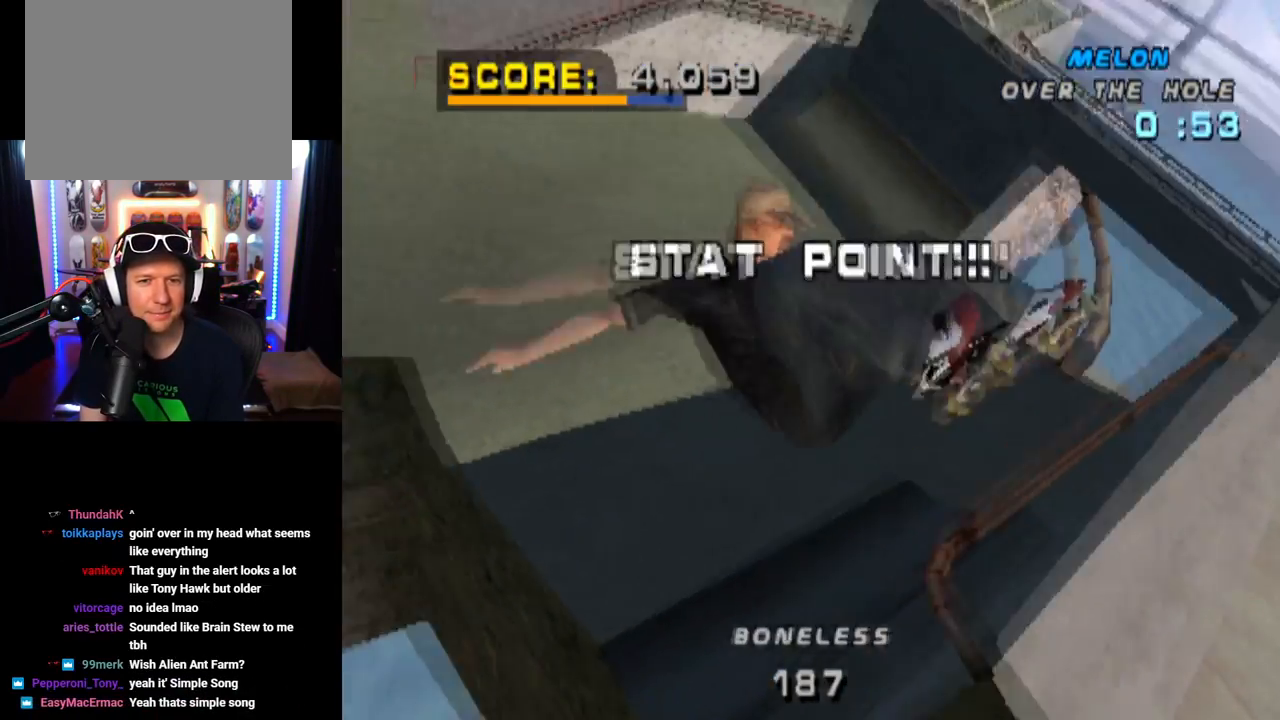
{"buttons": [], "left_stick": "center", "right_stick": "center", "events": [[284, "CIRCLE", "up"], [300, "R1", "up"]]}
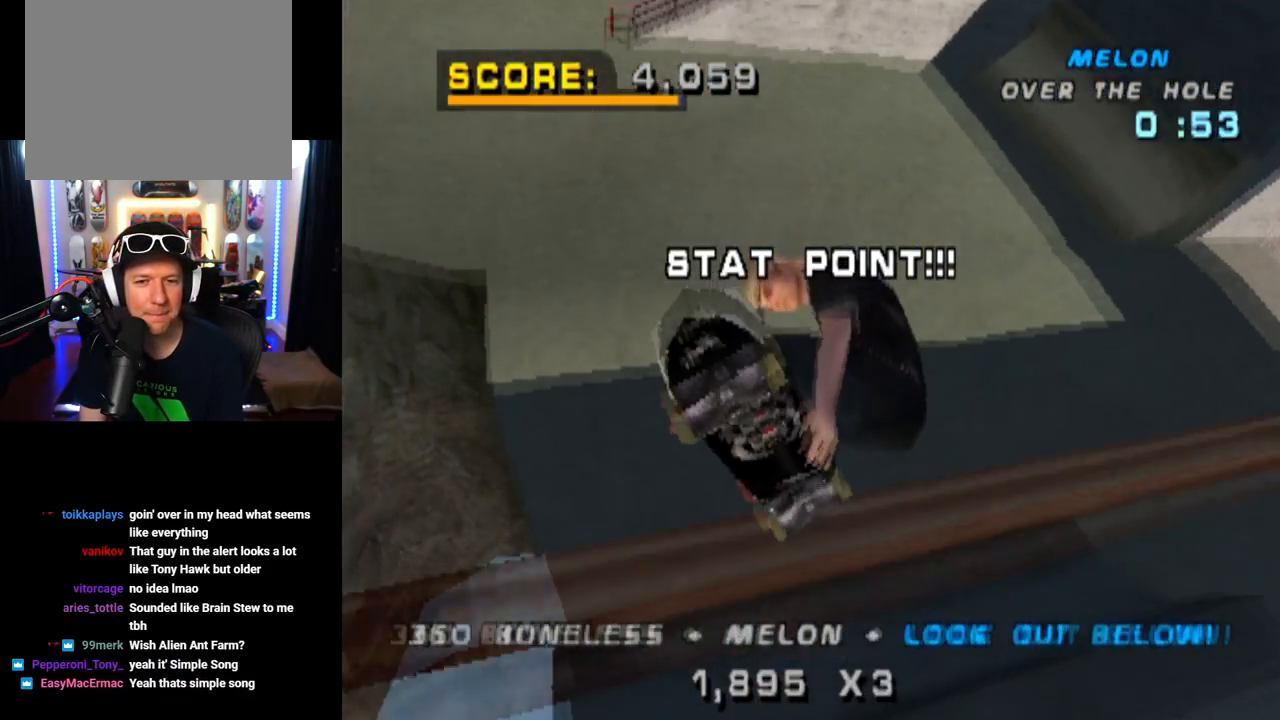
{"buttons": ["DPAD_DOWN", "DPAD_LEFT"], "left_stick": "center", "right_stick": "center", "events": [[317, "DPAD_LEFT", "down"], [351, "DPAD_DOWN", "down"]]}
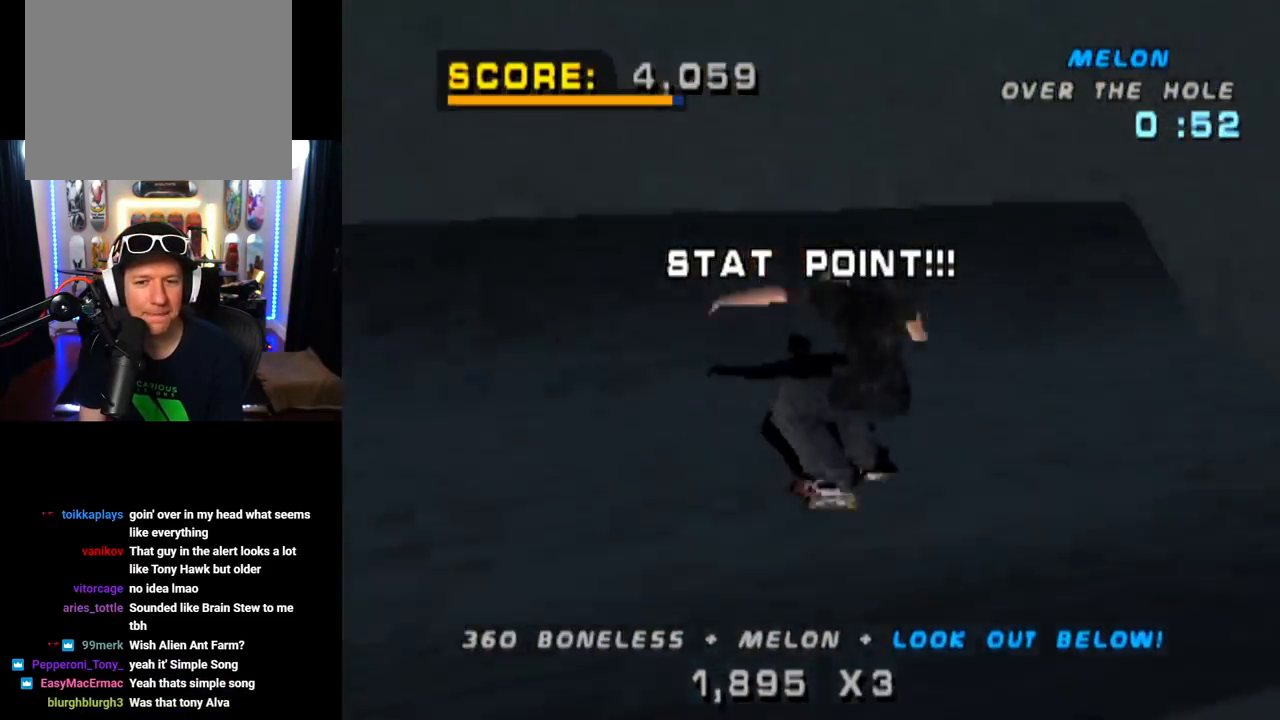
{"buttons": [], "left_stick": "center", "right_stick": "center", "events": [[217, "DPAD_DOWN", "up"], [217, "DPAD_LEFT", "up"]]}
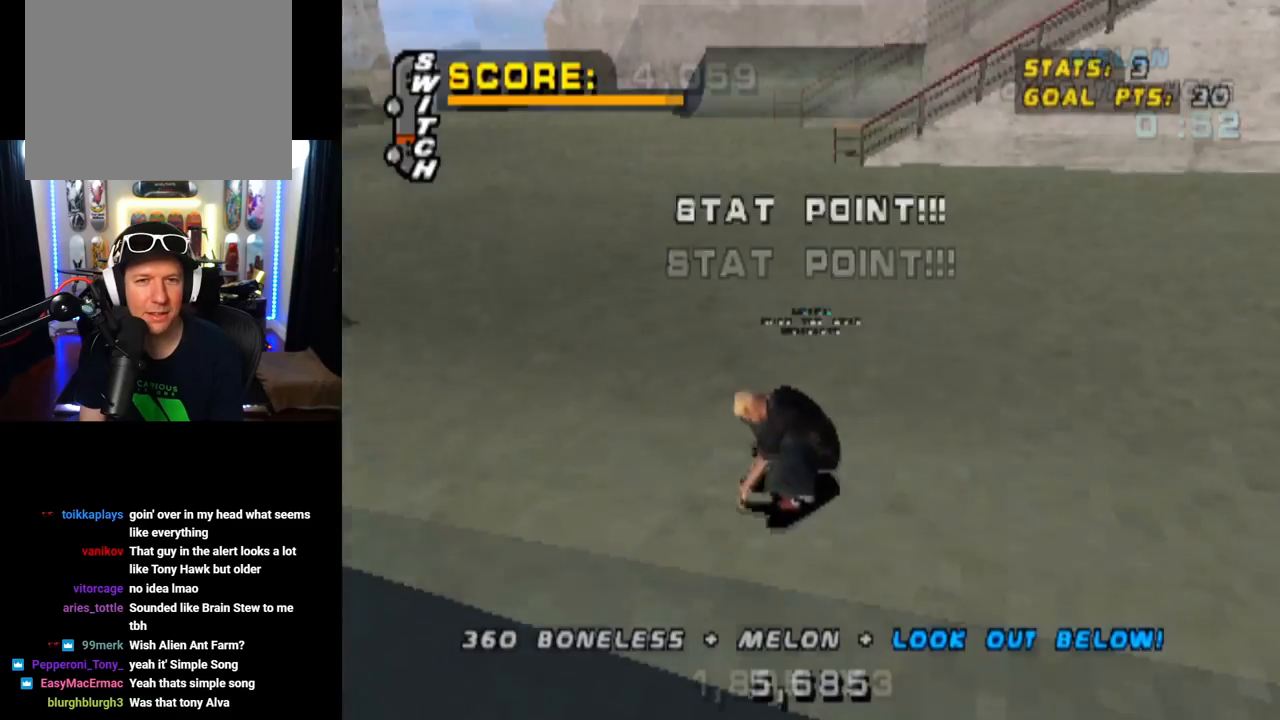
{"buttons": [], "left_stick": "center", "right_stick": "center", "events": [[301, "DPAD_LEFT", "down"], [401, "DPAD_LEFT", "up"]]}
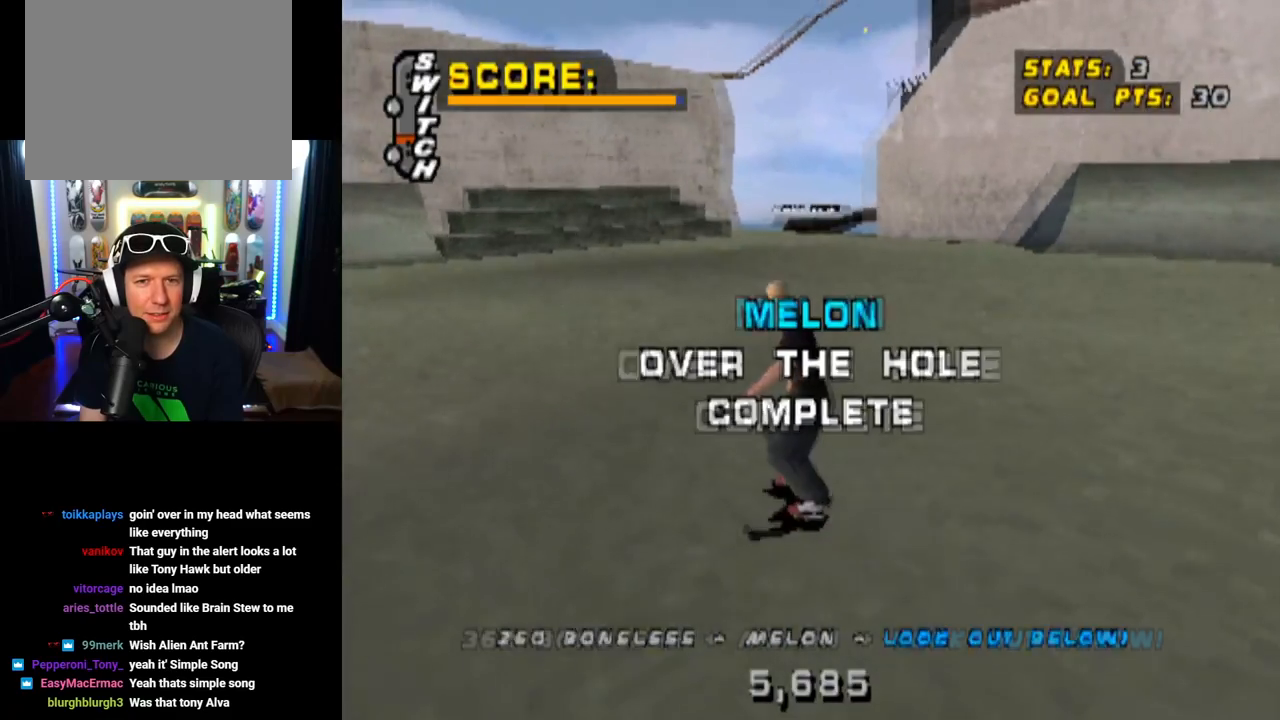
{"buttons": ["DPAD_DOWN", "DPAD_LEFT"], "left_stick": "center", "right_stick": "center", "events": [[133, "DPAD_DOWN", "down"], [167, "DPAD_RIGHT", "down"], [284, "DPAD_RIGHT", "up"], [317, "DPAD_LEFT", "down"], [334, "DPAD_DOWN", "up"], [484, "DPAD_DOWN", "down"]]}
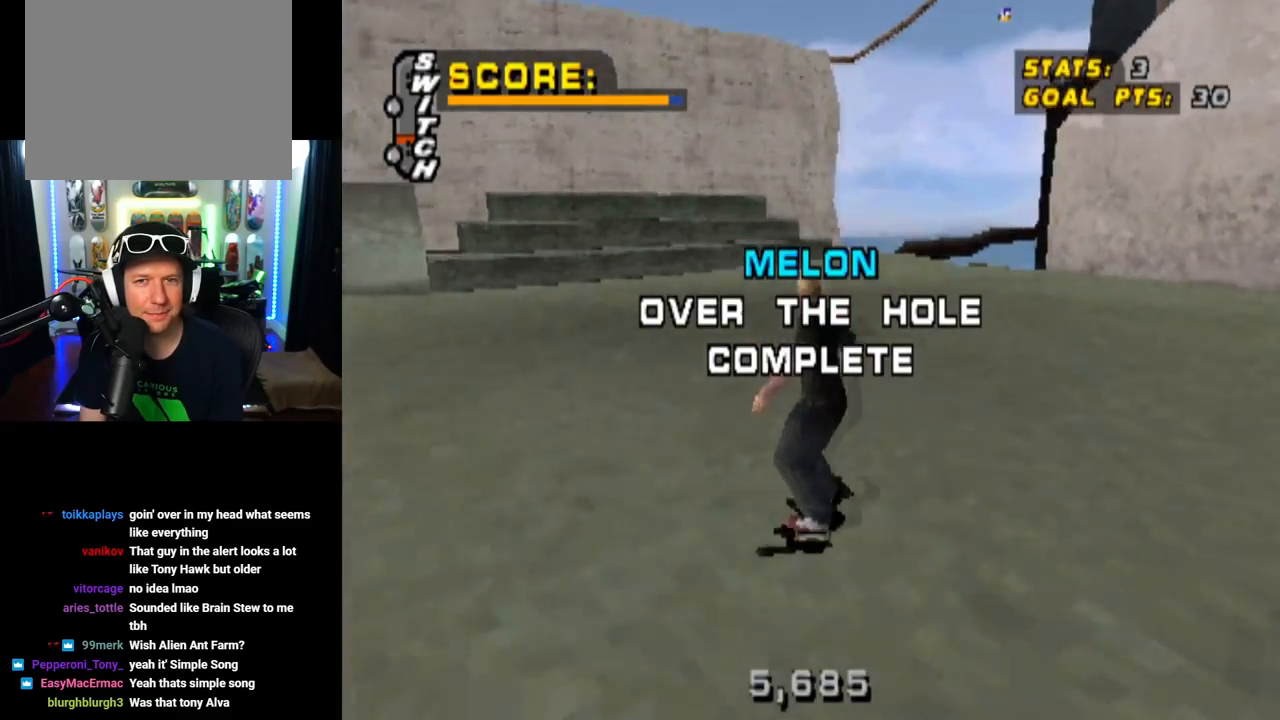
{"buttons": ["CROSS"], "left_stick": "center", "right_stick": "center", "events": [[317, "CROSS", "down"], [468, "DPAD_DOWN", "up"], [501, "DPAD_LEFT", "up"]]}
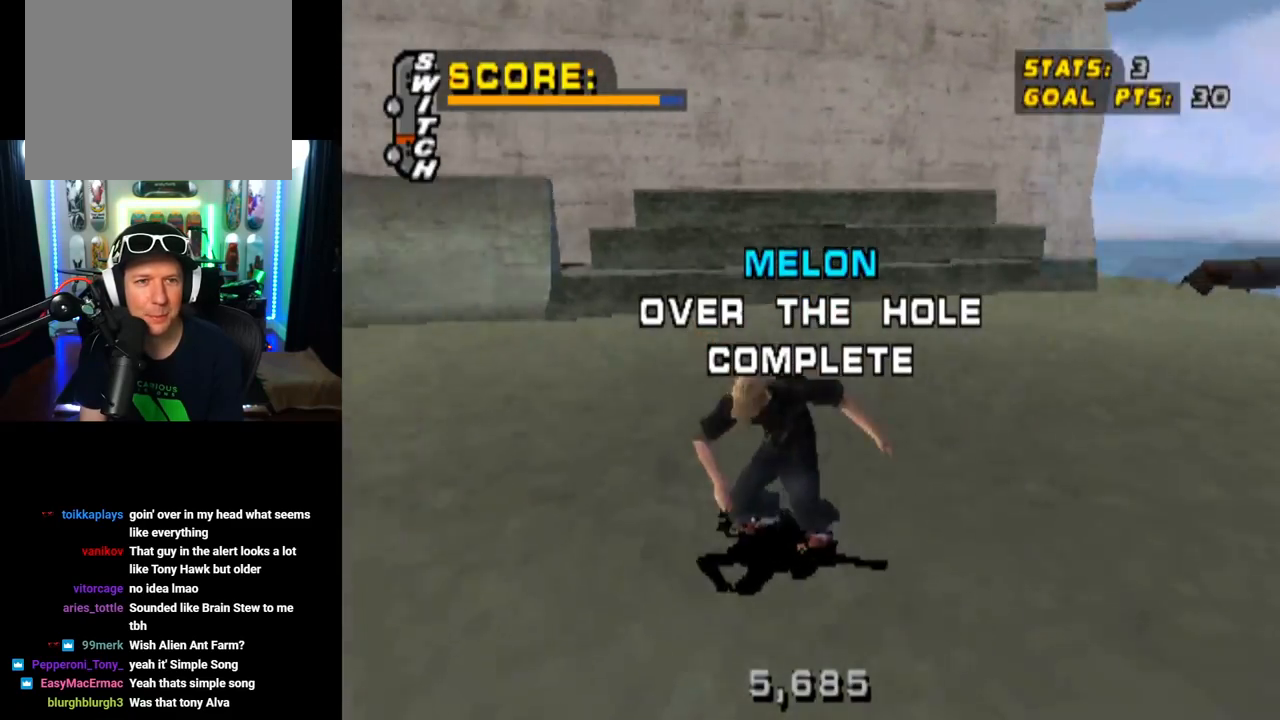
{"buttons": ["CROSS", "DPAD_DOWN", "DPAD_RIGHT"], "left_stick": "center", "right_stick": "center", "events": [[67, "DPAD_DOWN", "down"], [67, "DPAD_RIGHT", "down"]]}
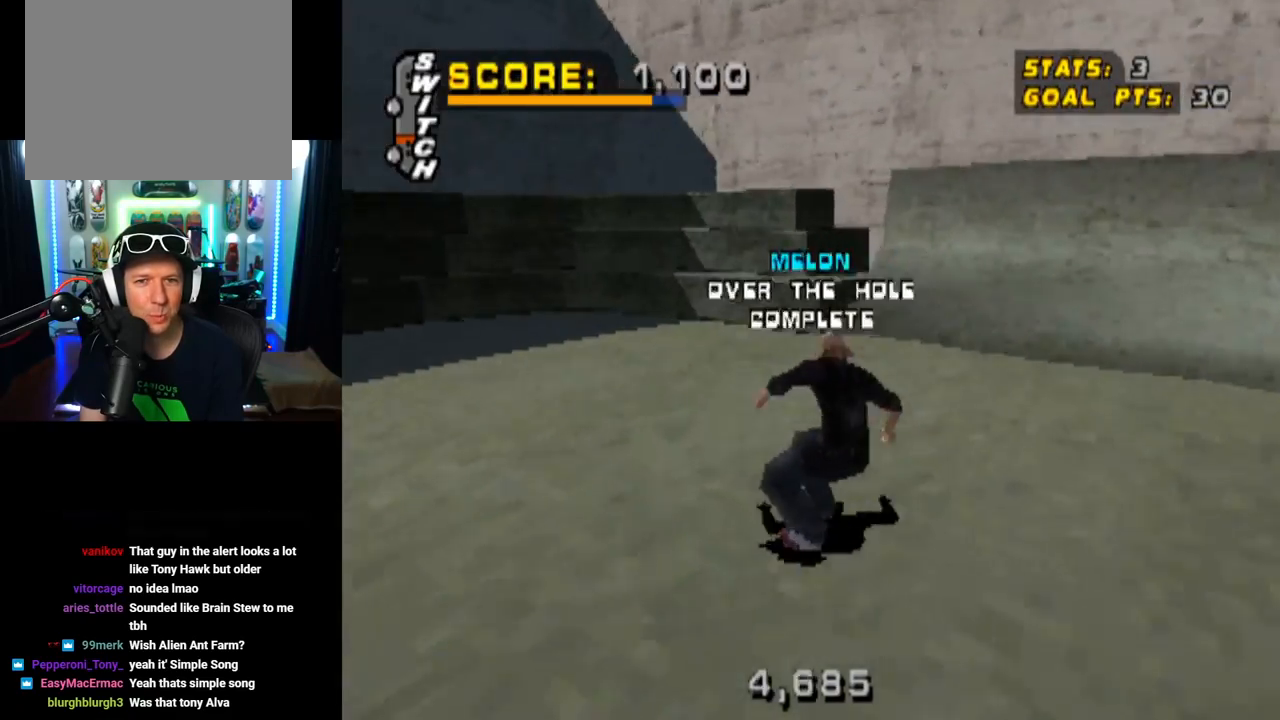
{"buttons": ["CROSS", "DPAD_UP", "DPAD_LEFT"], "left_stick": "center", "right_stick": "center", "events": [[17, "DPAD_DOWN", "up"], [50, "DPAD_RIGHT", "up"], [167, "DPAD_RIGHT", "down"], [234, "DPAD_RIGHT", "up"], [317, "DPAD_UP", "down"], [401, "DPAD_UP", "up"], [434, "DPAD_UP", "down"], [451, "DPAD_LEFT", "down"]]}
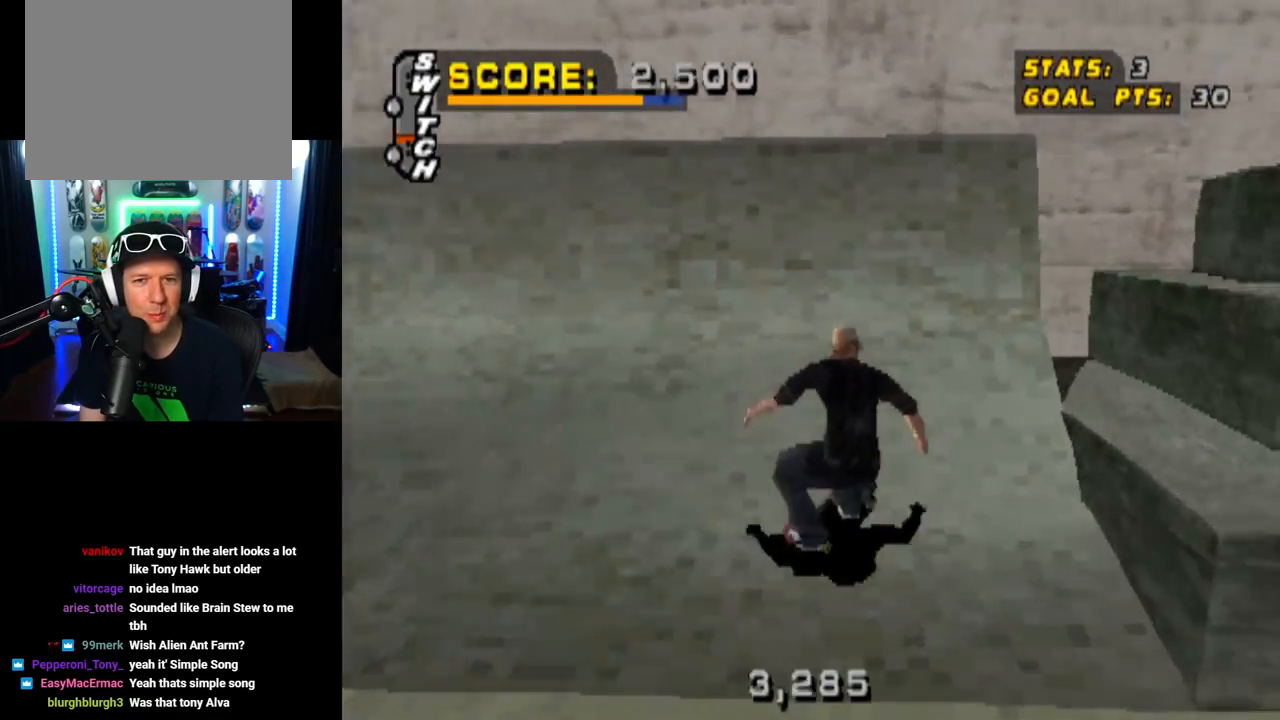
{"buttons": ["TRIANGLE", "R1", "DPAD_RIGHT"], "left_stick": "center", "right_stick": "center", "events": [[117, "DPAD_LEFT", "up"], [117, "DPAD_UP", "up"], [183, "CROSS", "up"], [183, "DPAD_UP", "down"], [217, "DPAD_UP", "up"], [300, "R1", "down"], [350, "TRIANGLE", "down"], [400, "DPAD_RIGHT", "down"]]}
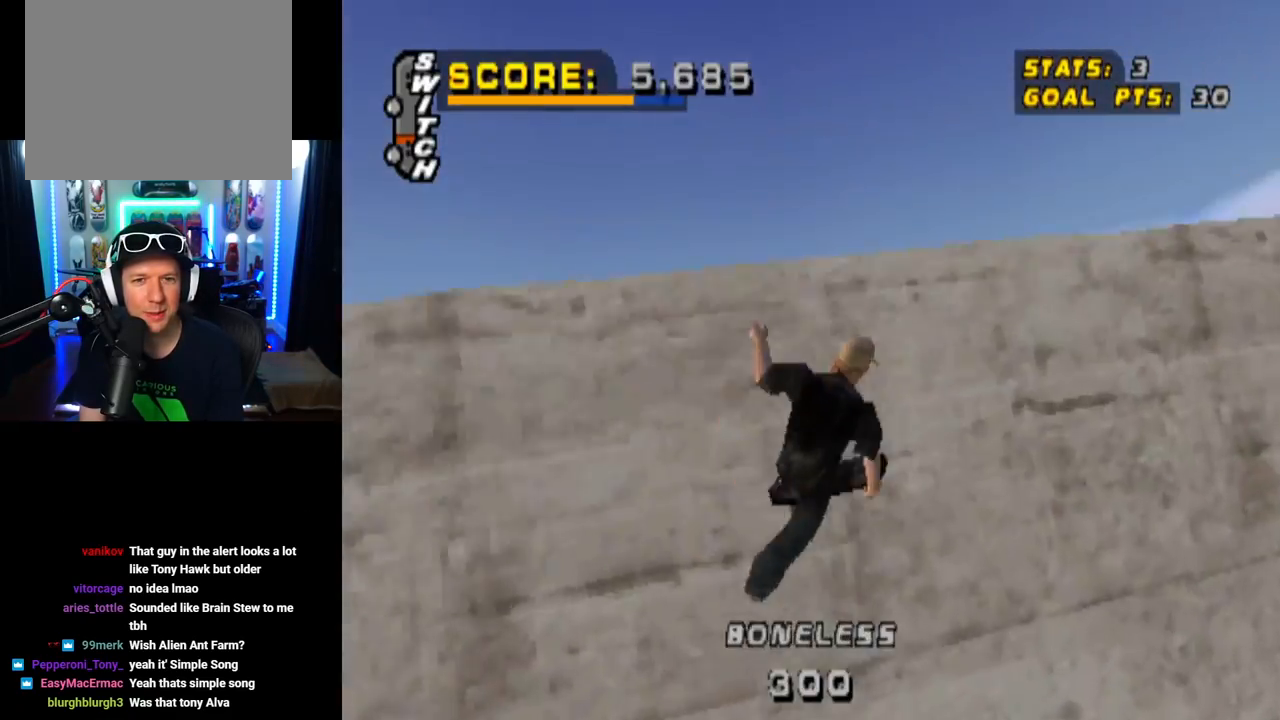
{"buttons": ["TRIANGLE"], "left_stick": "center", "right_stick": "center", "events": [[101, "DPAD_RIGHT", "up"], [401, "R1", "up"]]}
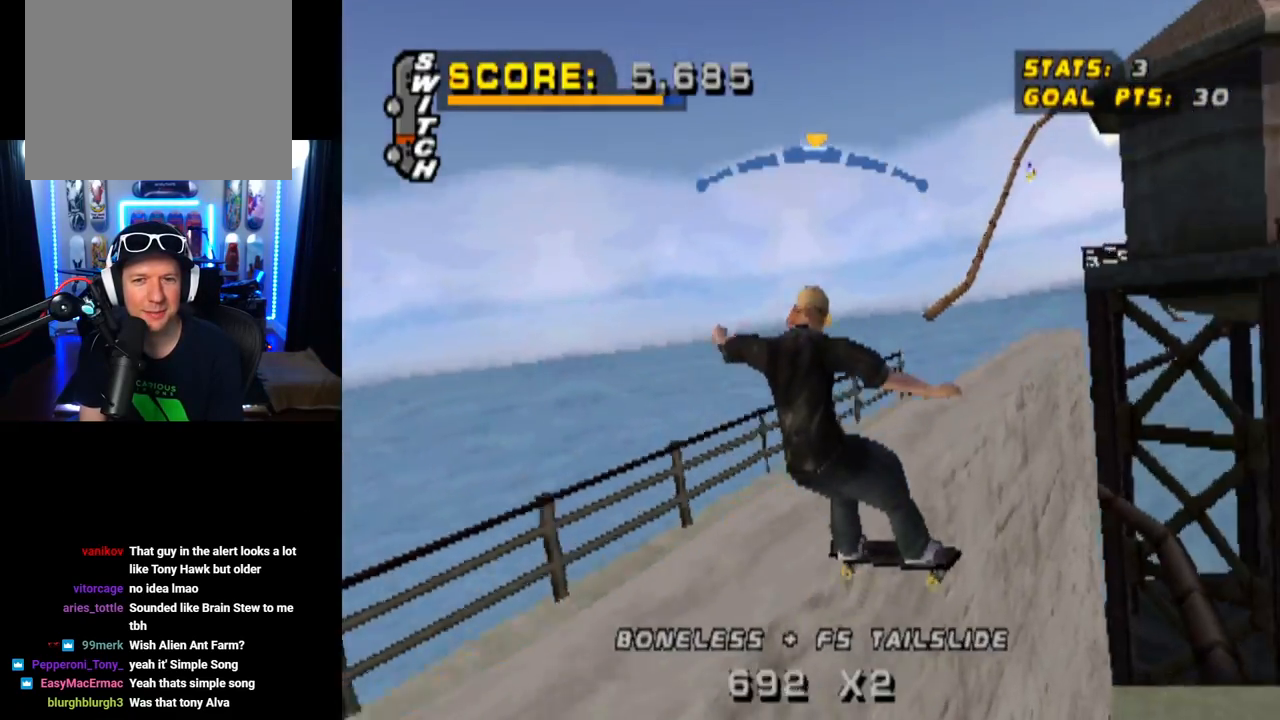
{"buttons": ["CROSS", "L1", "DPAD_DOWN", "DPAD_LEFT"], "left_stick": "center", "right_stick": "center", "events": [[50, "CROSS", "down"], [67, "TRIANGLE", "up"], [350, "DPAD_LEFT", "down"], [367, "DPAD_DOWN", "down"], [450, "L1", "down"]]}
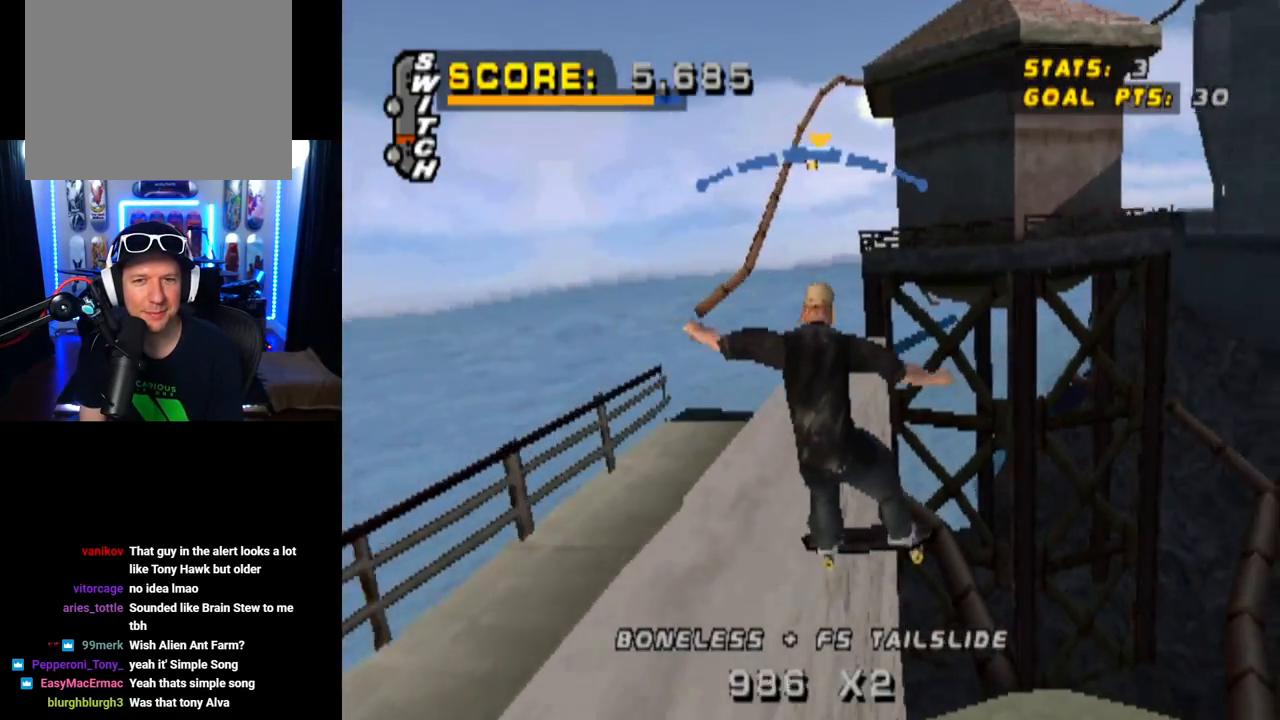
{"buttons": ["TRIANGLE", "L1", "DPAD_LEFT"], "left_stick": "center", "right_stick": "center", "events": [[67, "CROSS", "up"], [67, "TRIANGLE", "down"], [484, "DPAD_DOWN", "up"]]}
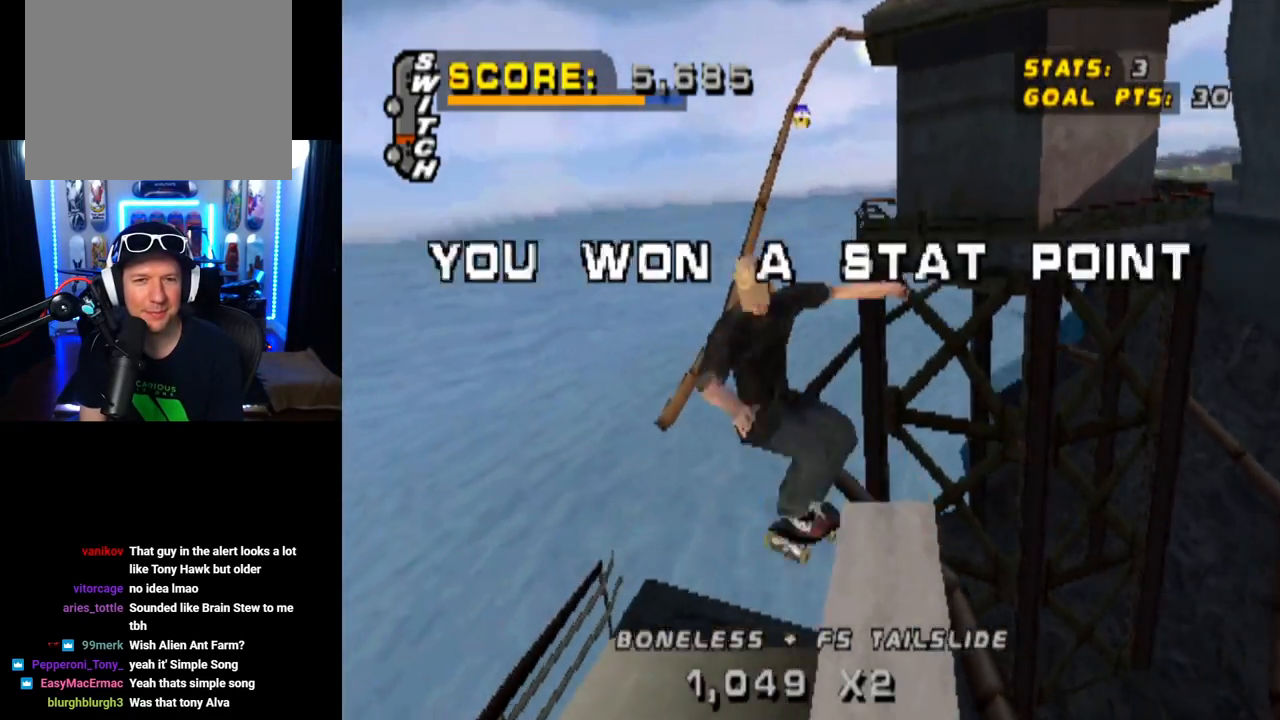
{"buttons": ["TRIANGLE", "L1", "DPAD_DOWN", "DPAD_LEFT"], "left_stick": "center", "right_stick": "center", "events": [[250, "CROSS", "down"], [250, "DPAD_DOWN", "down"], [400, "CROSS", "up"]]}
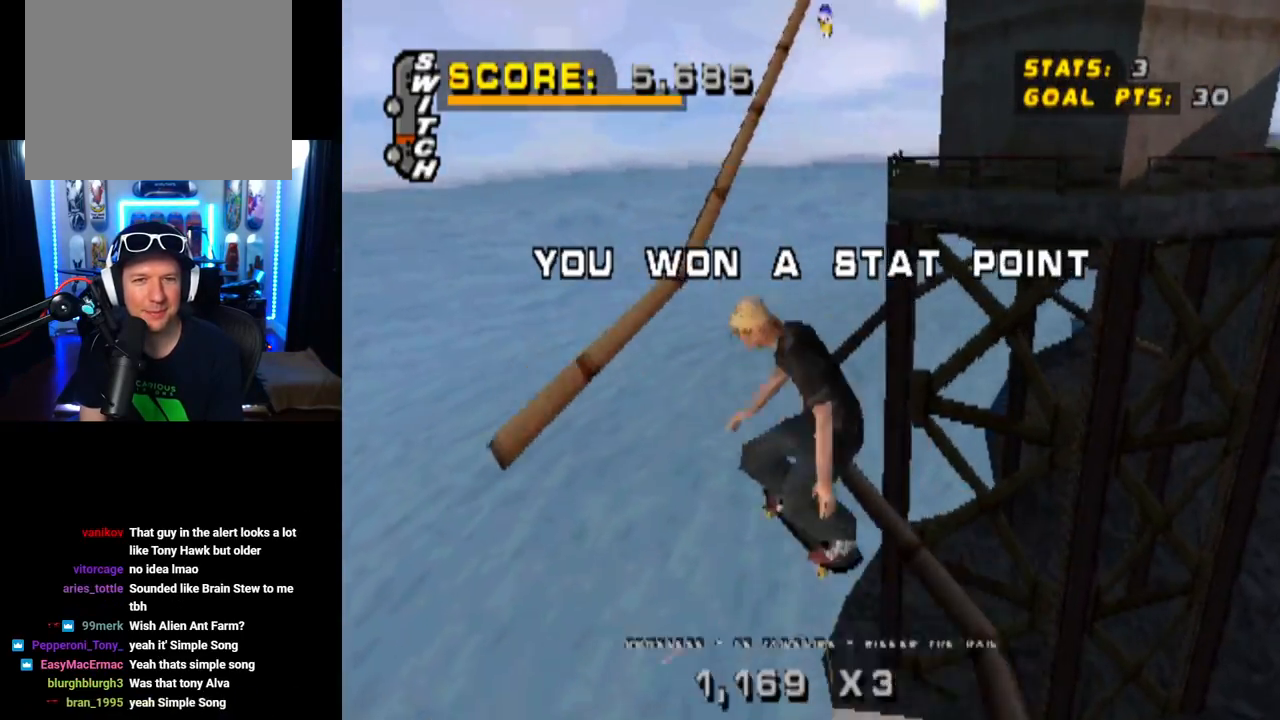
{"buttons": ["CROSS", "TRIANGLE", "L1", "DPAD_LEFT"], "left_stick": "center", "right_stick": "center", "events": [[201, "CROSS", "down"], [418, "DPAD_DOWN", "up"]]}
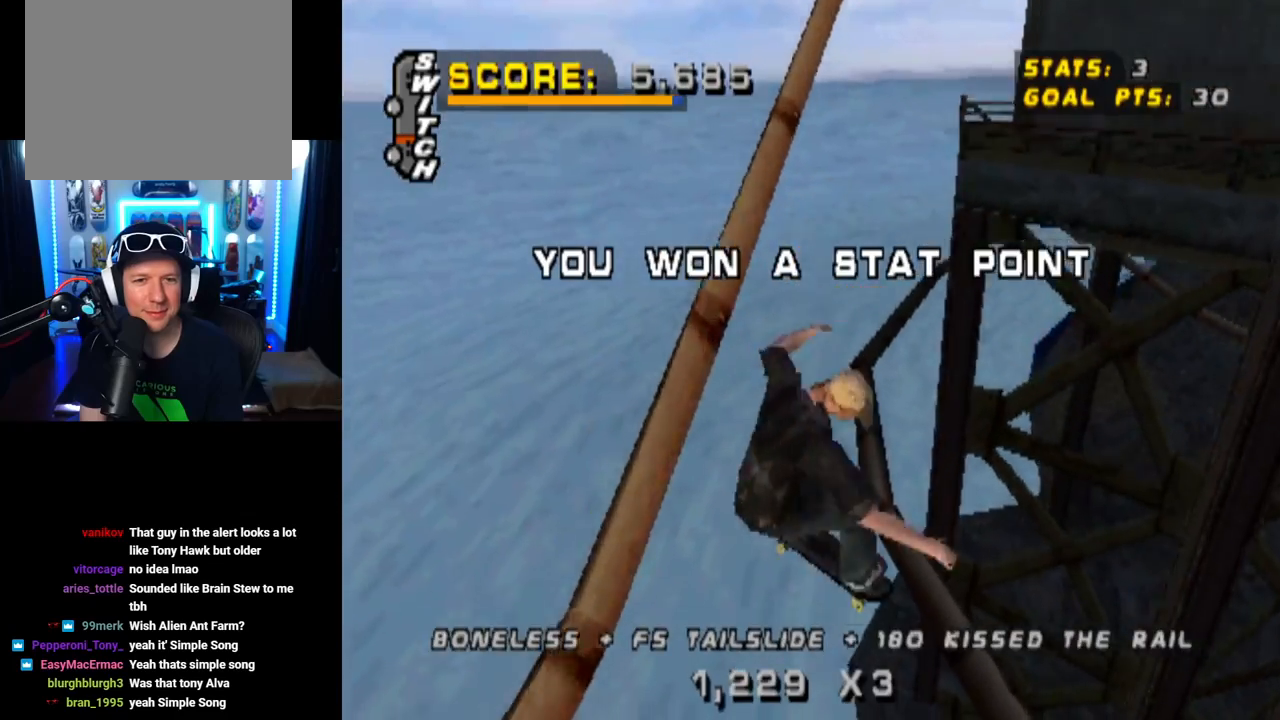
{"buttons": ["CROSS", "TRIANGLE"], "left_stick": "center", "right_stick": "center", "events": [[33, "CROSS", "up"], [200, "CROSS", "down"], [334, "CROSS", "up"], [350, "DPAD_LEFT", "up"], [400, "L1", "up"], [450, "CROSS", "down"]]}
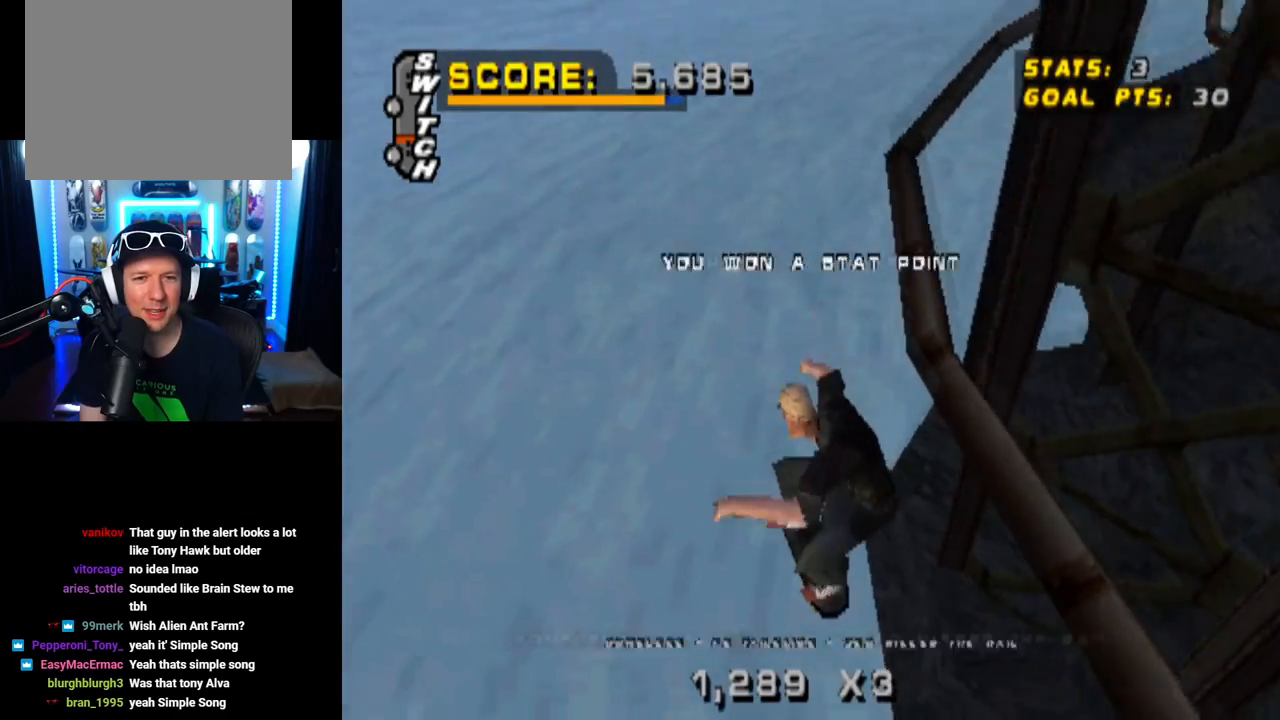
{"buttons": [], "left_stick": "center", "right_stick": "center", "events": [[167, "TRIANGLE", "up"], [434, "CROSS", "up"]]}
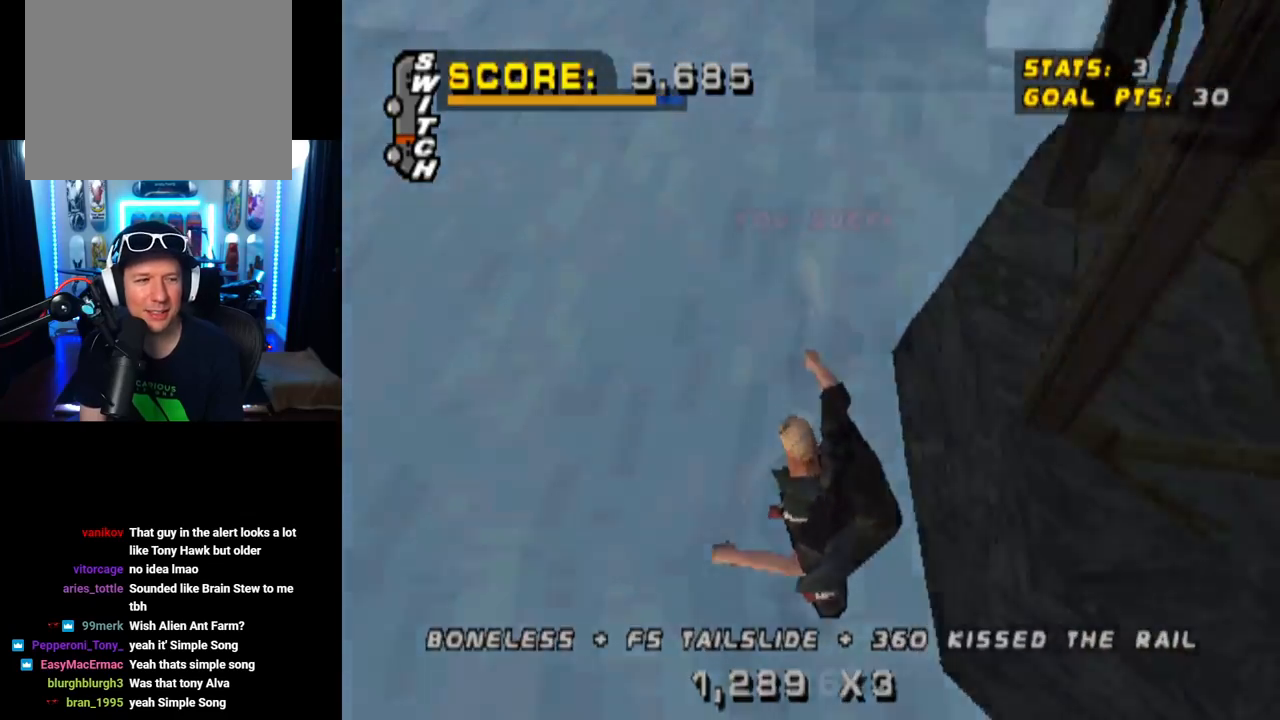
{"buttons": [], "left_stick": "center", "right_stick": "center", "events": []}